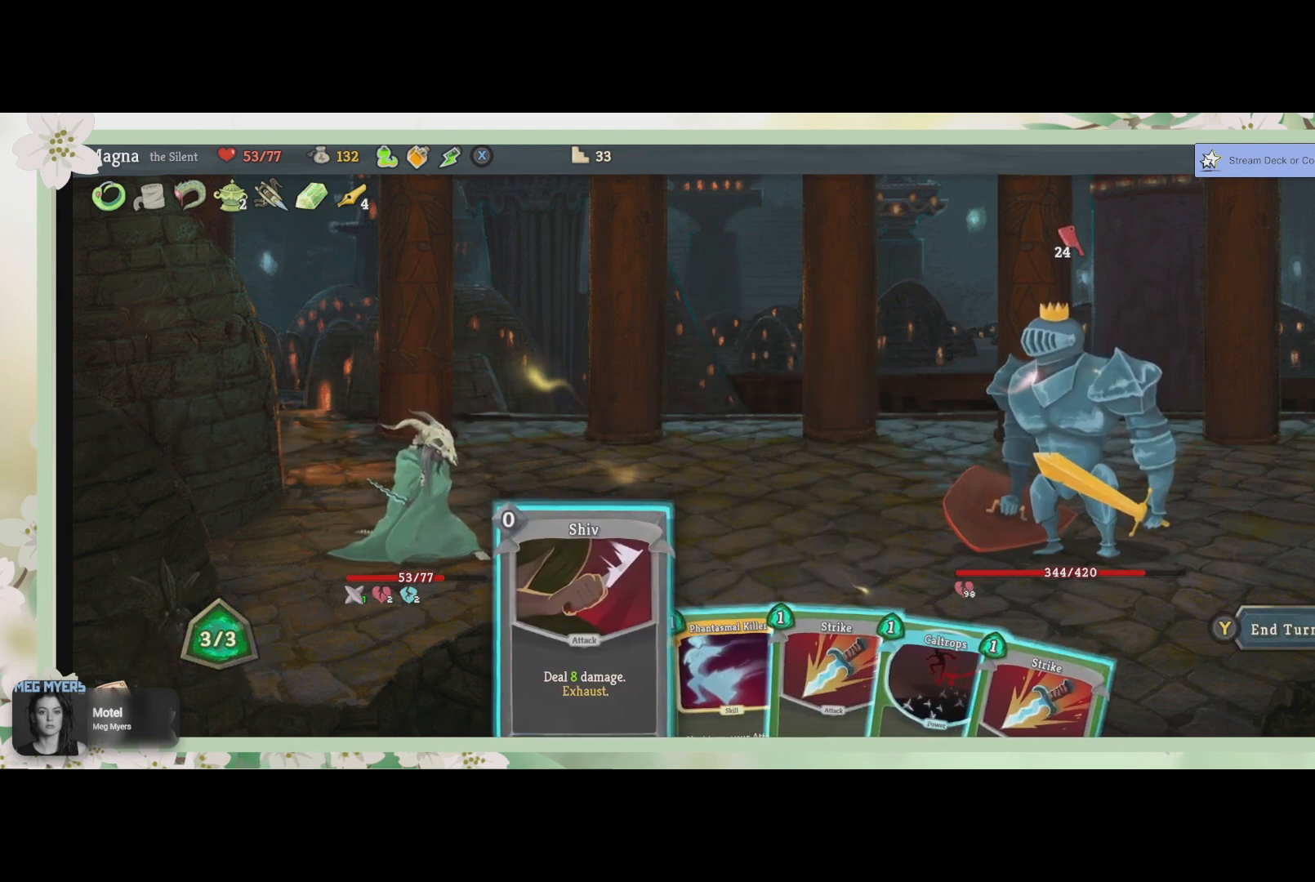
Gameplay with a controller (PlayStation layout); each line is a JSON object with the inputs held at the frame after it. "events" lists button and stick changes between this image and that frame as [ms after this image, input, new state], when the widget could be followed in between.
{"buttons": [], "left_stick": "center", "right_stick": "center", "events": [[167, "DPAD_RIGHT", "down"], [300, "DPAD_RIGHT", "up"], [433, "DPAD_RIGHT", "down"], [500, "DPAD_RIGHT", "up"]]}
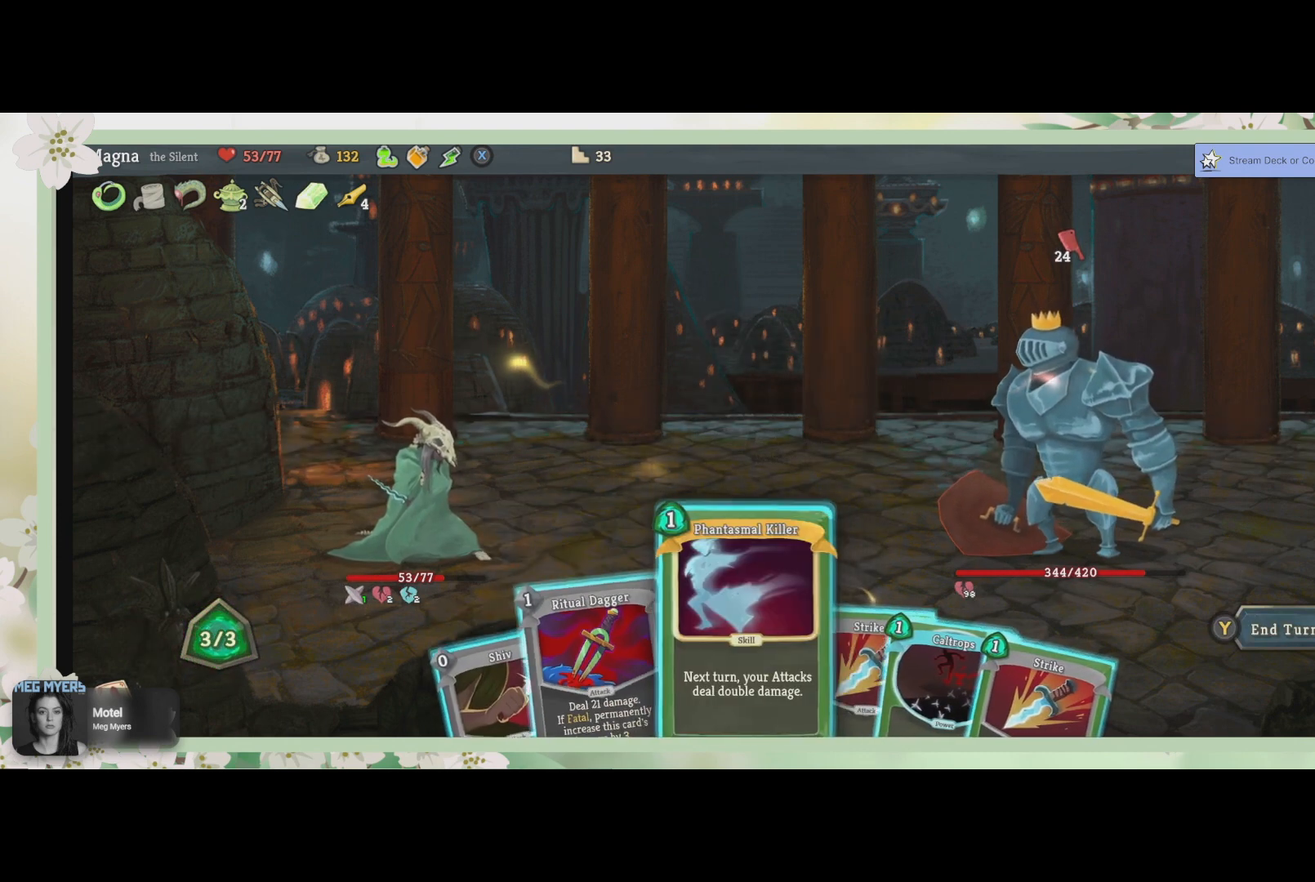
{"buttons": ["DPAD_RIGHT"], "left_stick": "center", "right_stick": "center", "events": [[133, "DPAD_RIGHT", "down"], [233, "DPAD_RIGHT", "up"], [500, "DPAD_RIGHT", "down"]]}
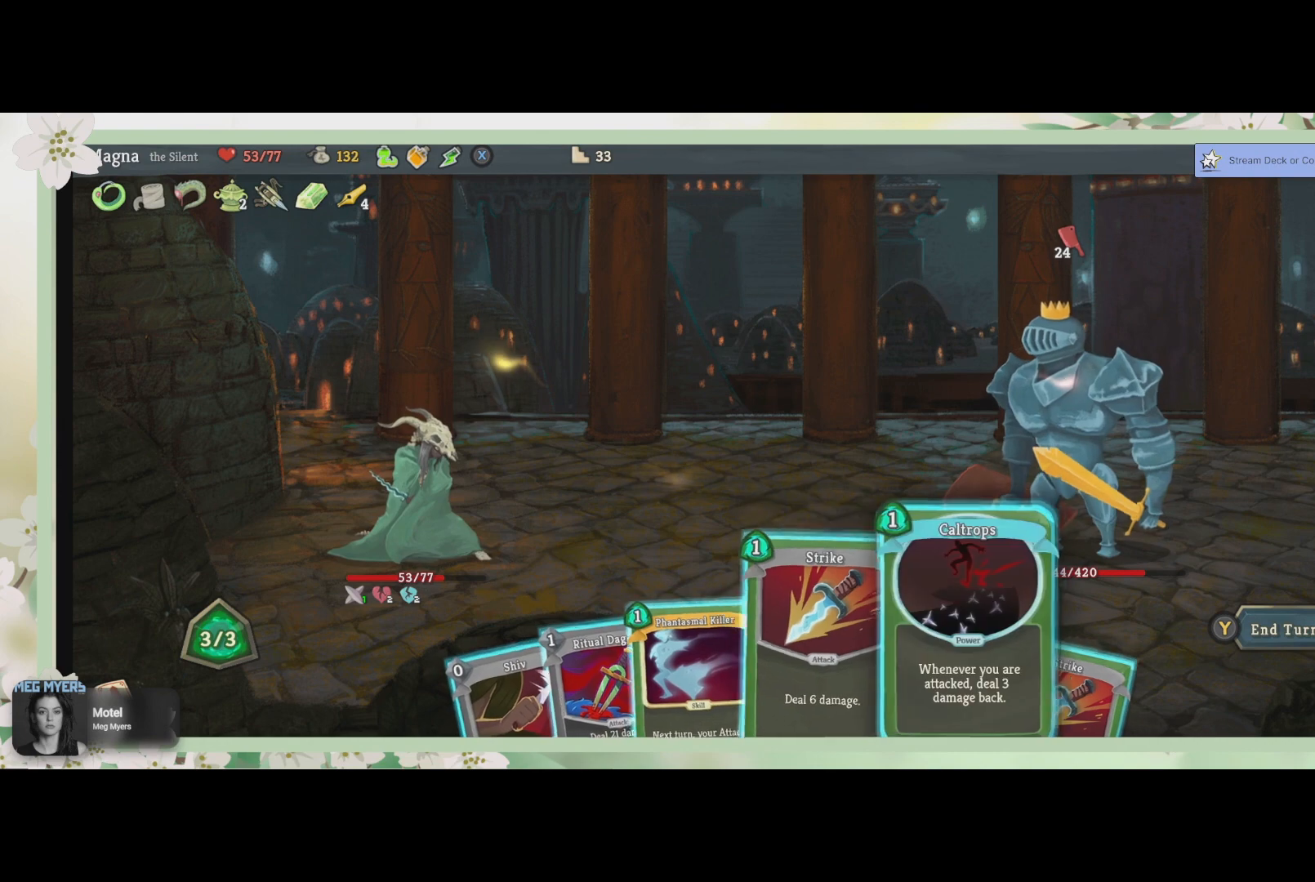
{"buttons": [], "left_stick": "center", "right_stick": "center", "events": [[33, "DPAD_RIGHT", "up"]]}
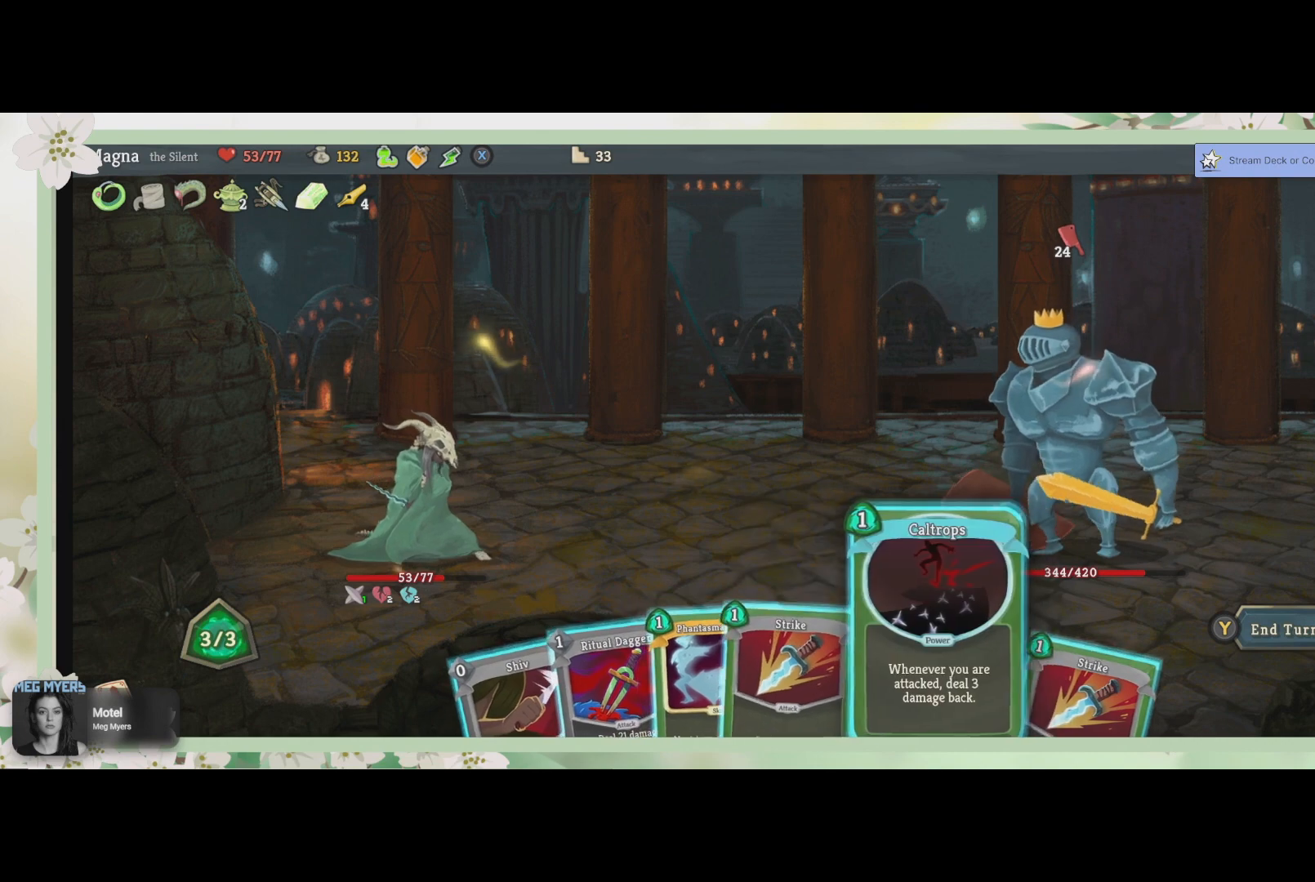
{"buttons": ["CROSS"], "left_stick": "center", "right_stick": "center", "events": [[100, "CROSS", "down"], [233, "CROSS", "up"], [500, "CROSS", "down"]]}
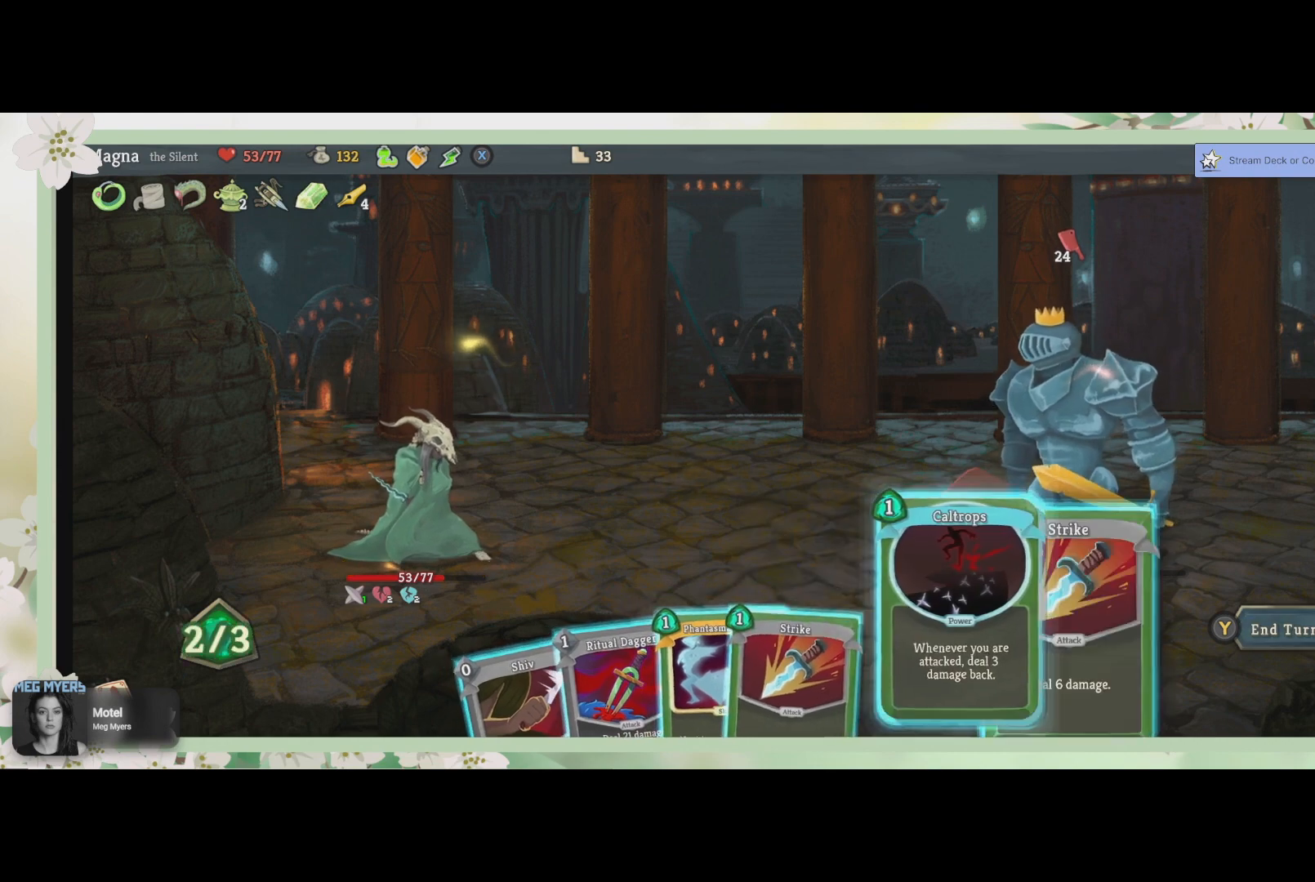
{"buttons": [], "left_stick": "center", "right_stick": "center", "events": [[133, "CROSS", "up"]]}
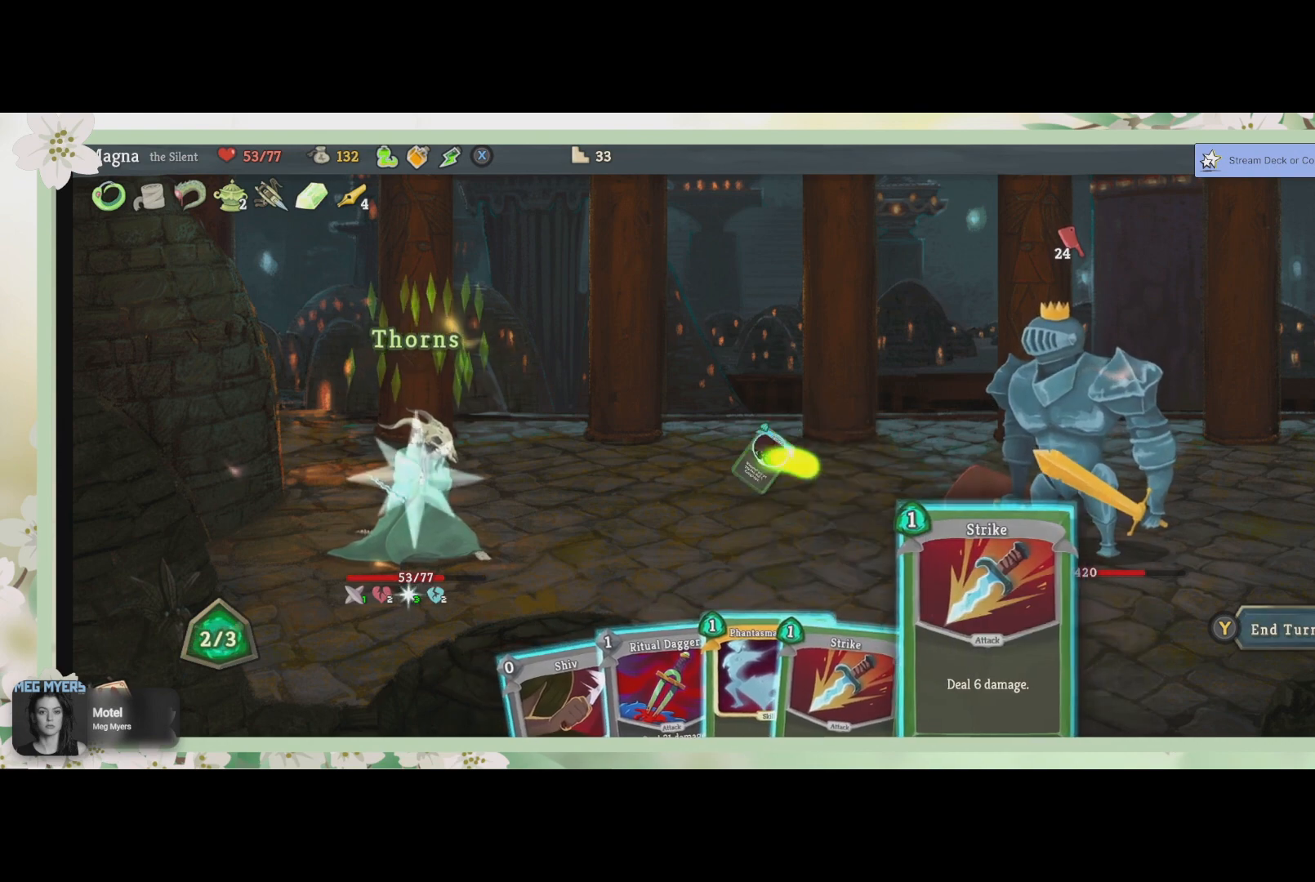
{"buttons": [], "left_stick": "center", "right_stick": "center", "events": [[300, "DPAD_LEFT", "down"], [400, "DPAD_LEFT", "up"]]}
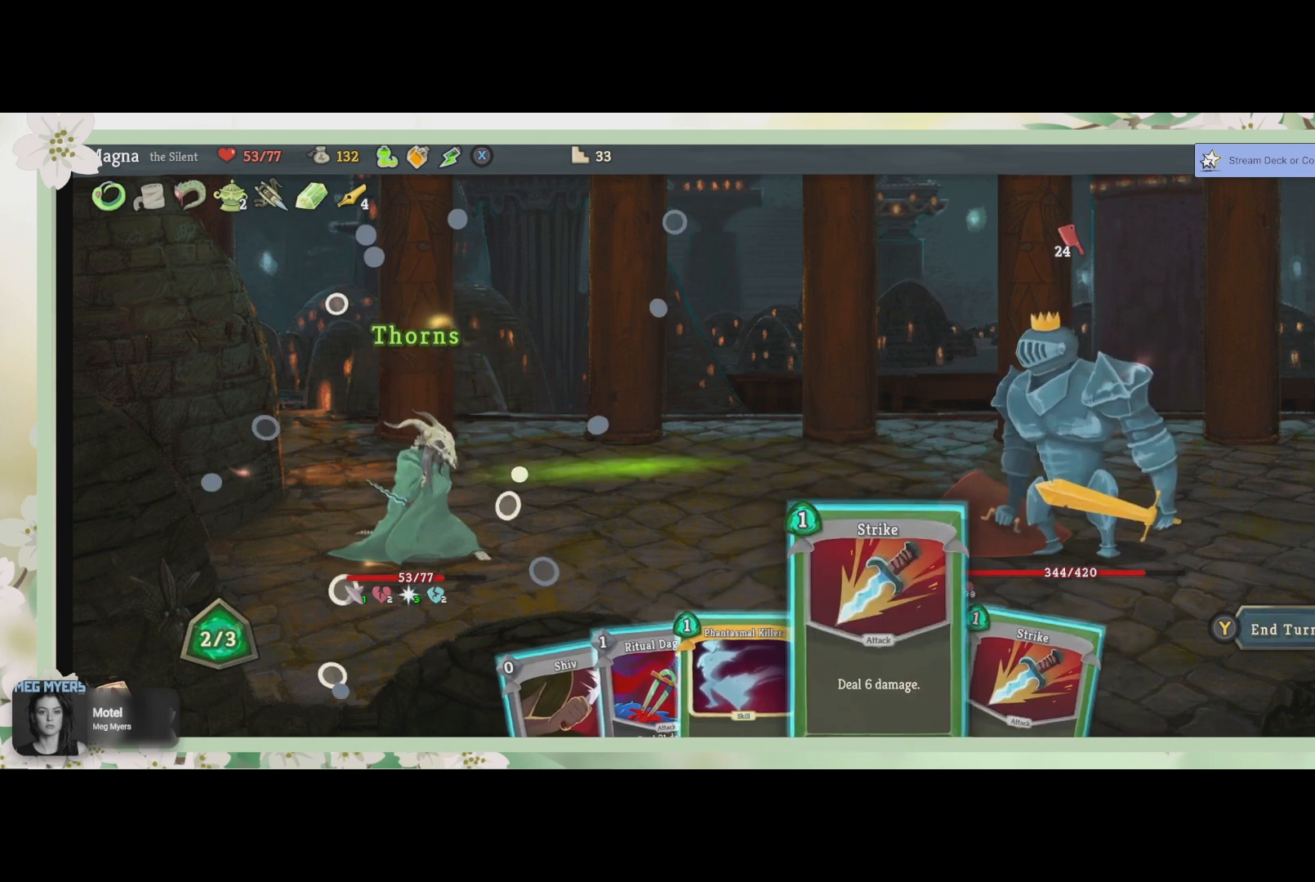
{"buttons": [], "left_stick": "center", "right_stick": "center", "events": [[67, "DPAD_LEFT", "down"], [167, "DPAD_LEFT", "up"], [300, "DPAD_LEFT", "down"], [400, "DPAD_LEFT", "up"]]}
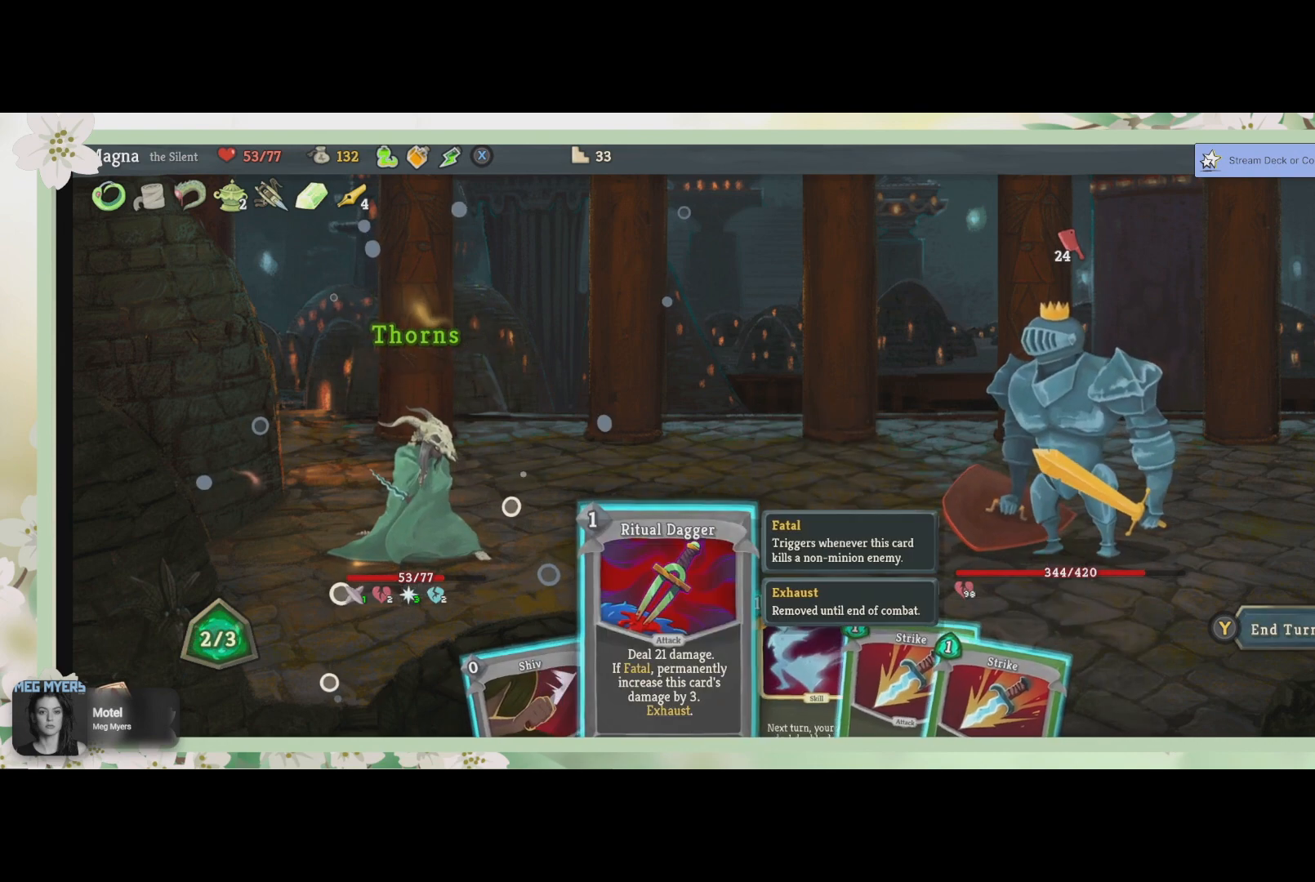
{"buttons": [], "left_stick": "center", "right_stick": "center", "events": [[333, "DPAD_LEFT", "down"], [433, "DPAD_LEFT", "up"]]}
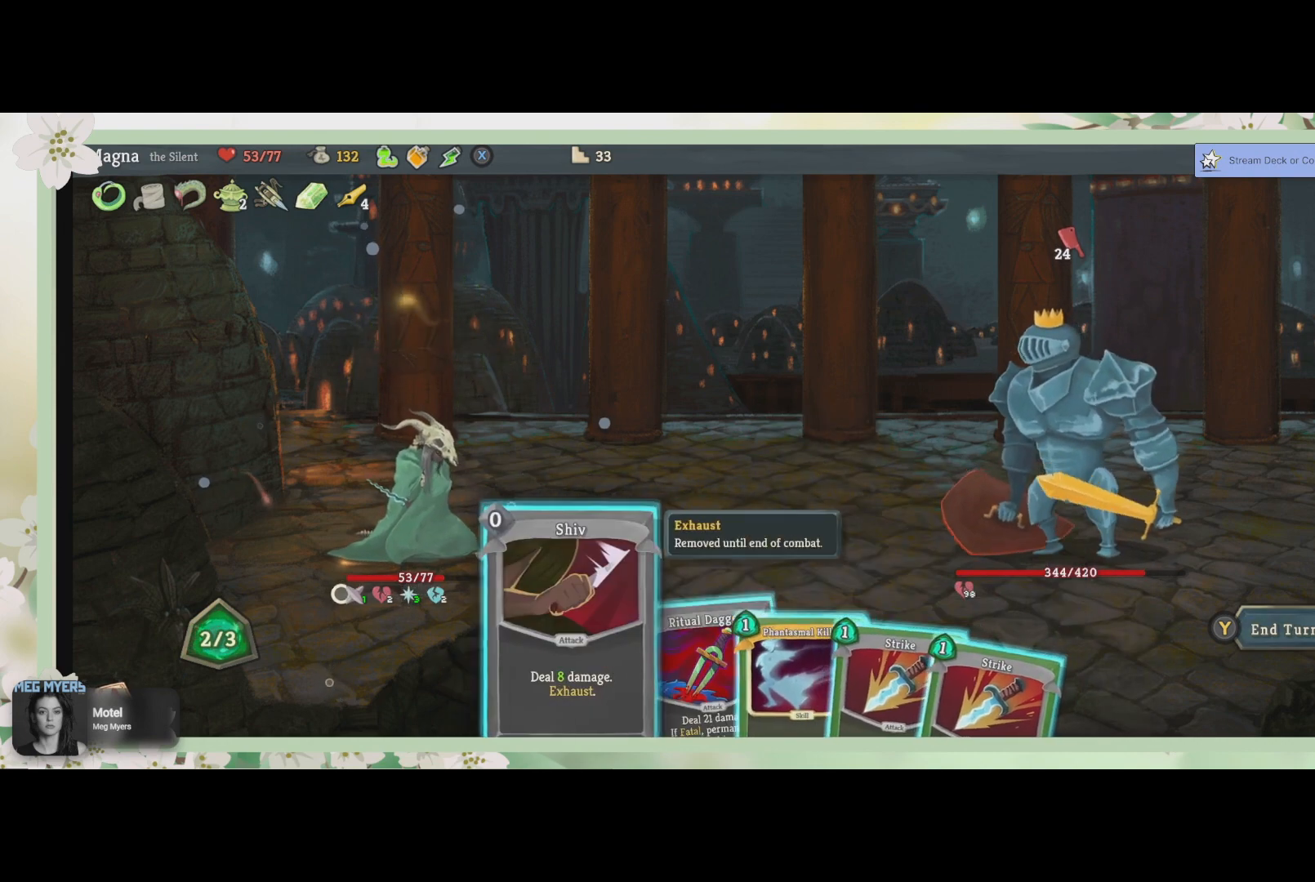
{"buttons": ["CROSS"], "left_stick": "center", "right_stick": "center", "events": [[133, "CROSS", "down"], [233, "CROSS", "up"], [433, "CROSS", "down"]]}
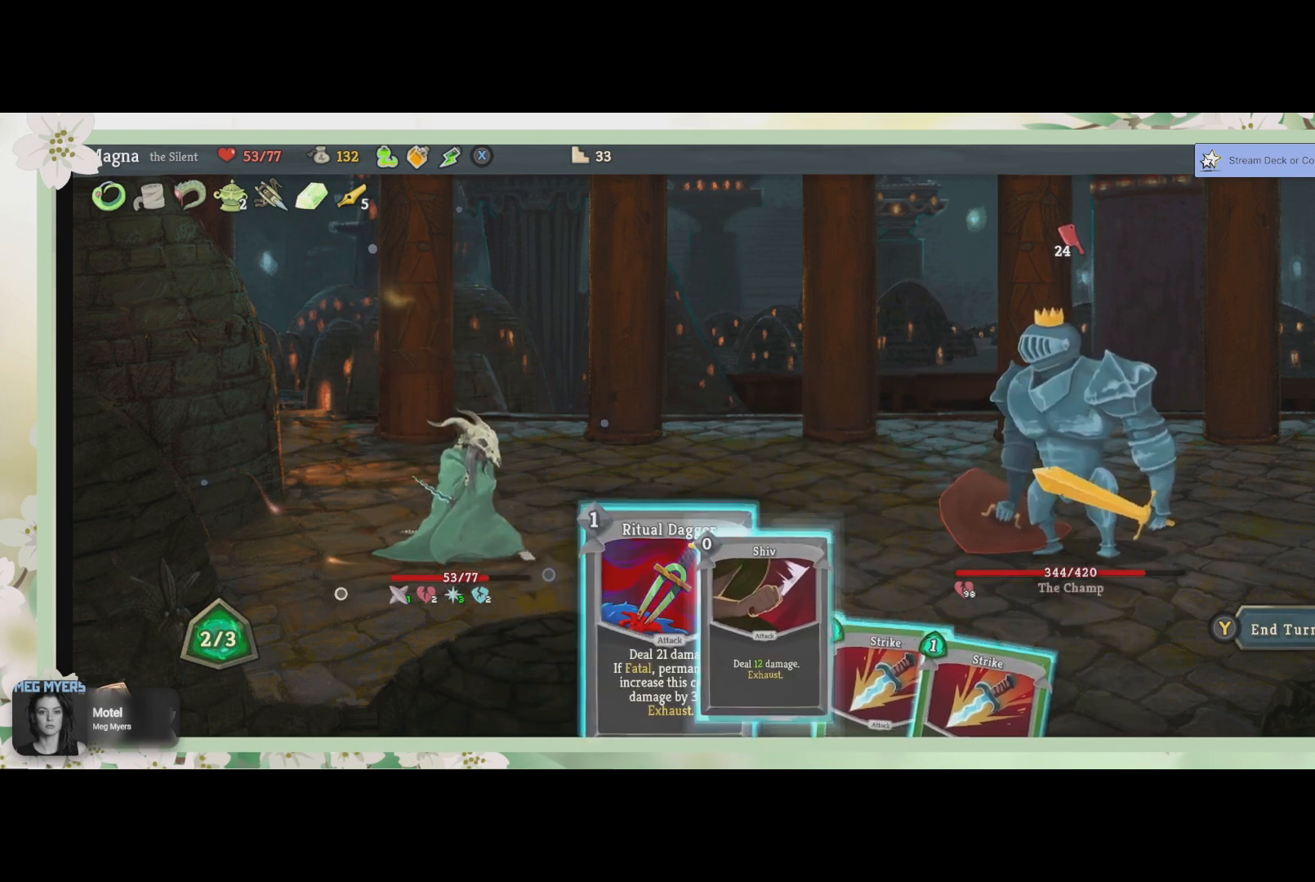
{"buttons": [], "left_stick": "center", "right_stick": "center", "events": [[100, "CROSS", "up"]]}
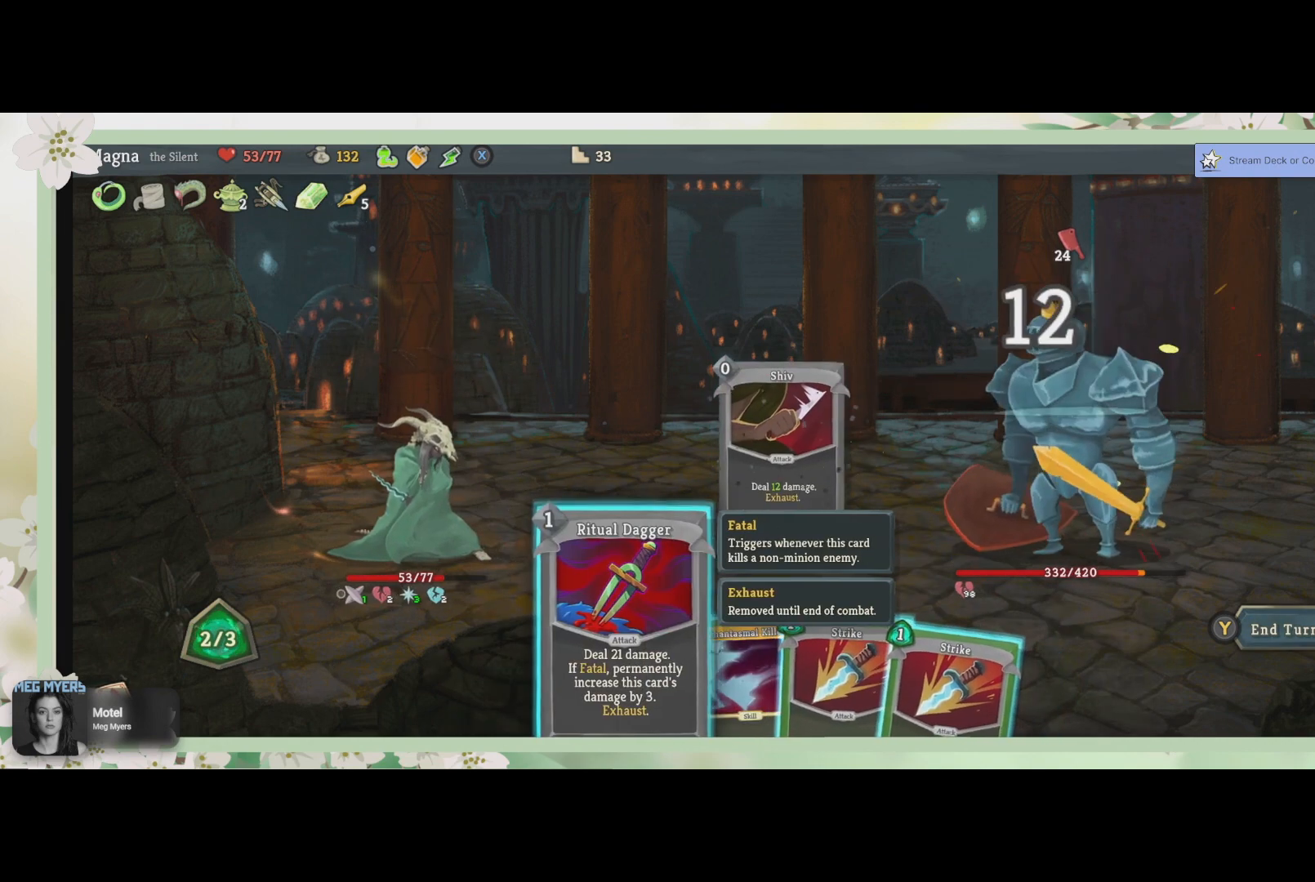
{"buttons": [], "left_stick": "center", "right_stick": "center", "events": []}
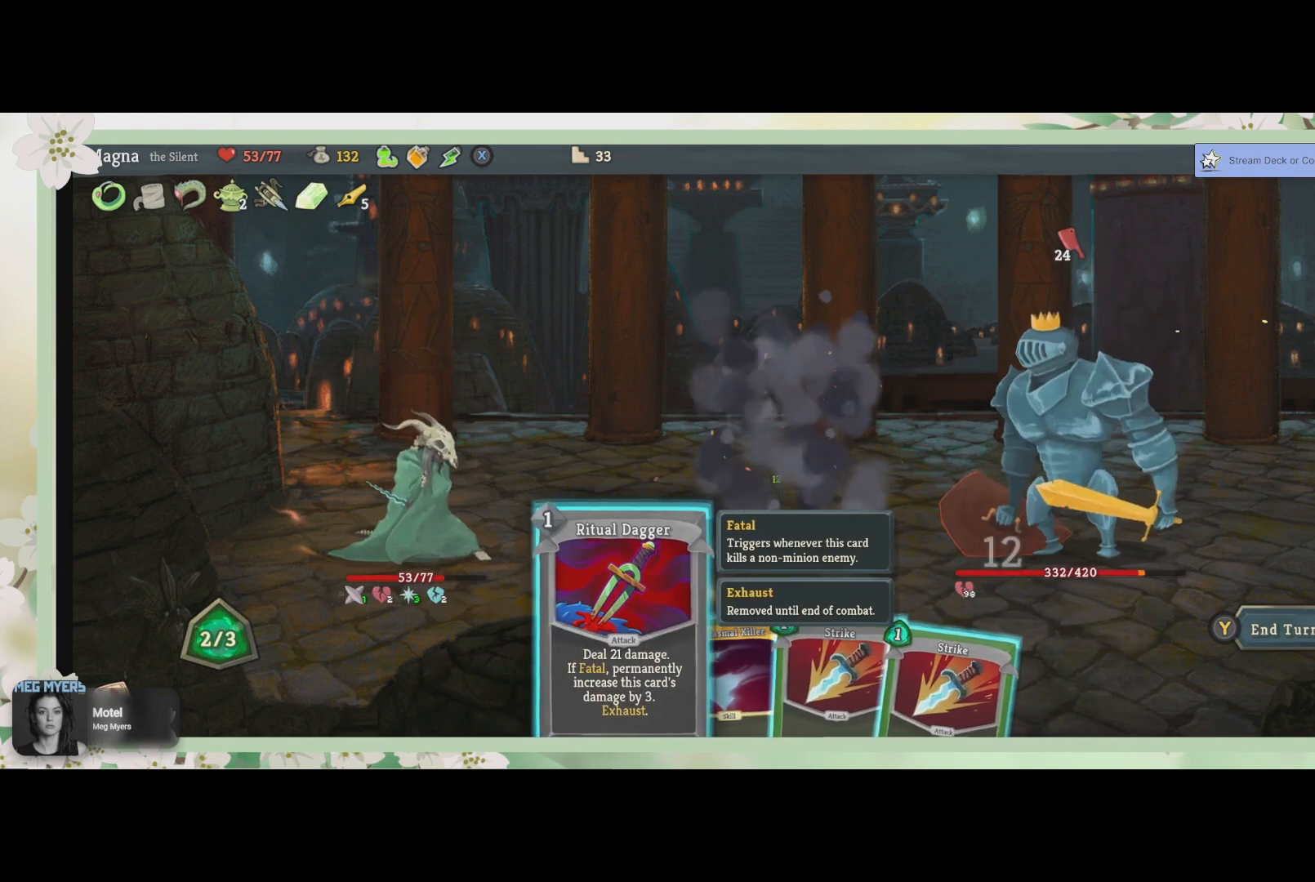
{"buttons": [], "left_stick": "center", "right_stick": "center", "events": [[100, "DPAD_RIGHT", "down"], [233, "DPAD_RIGHT", "up"]]}
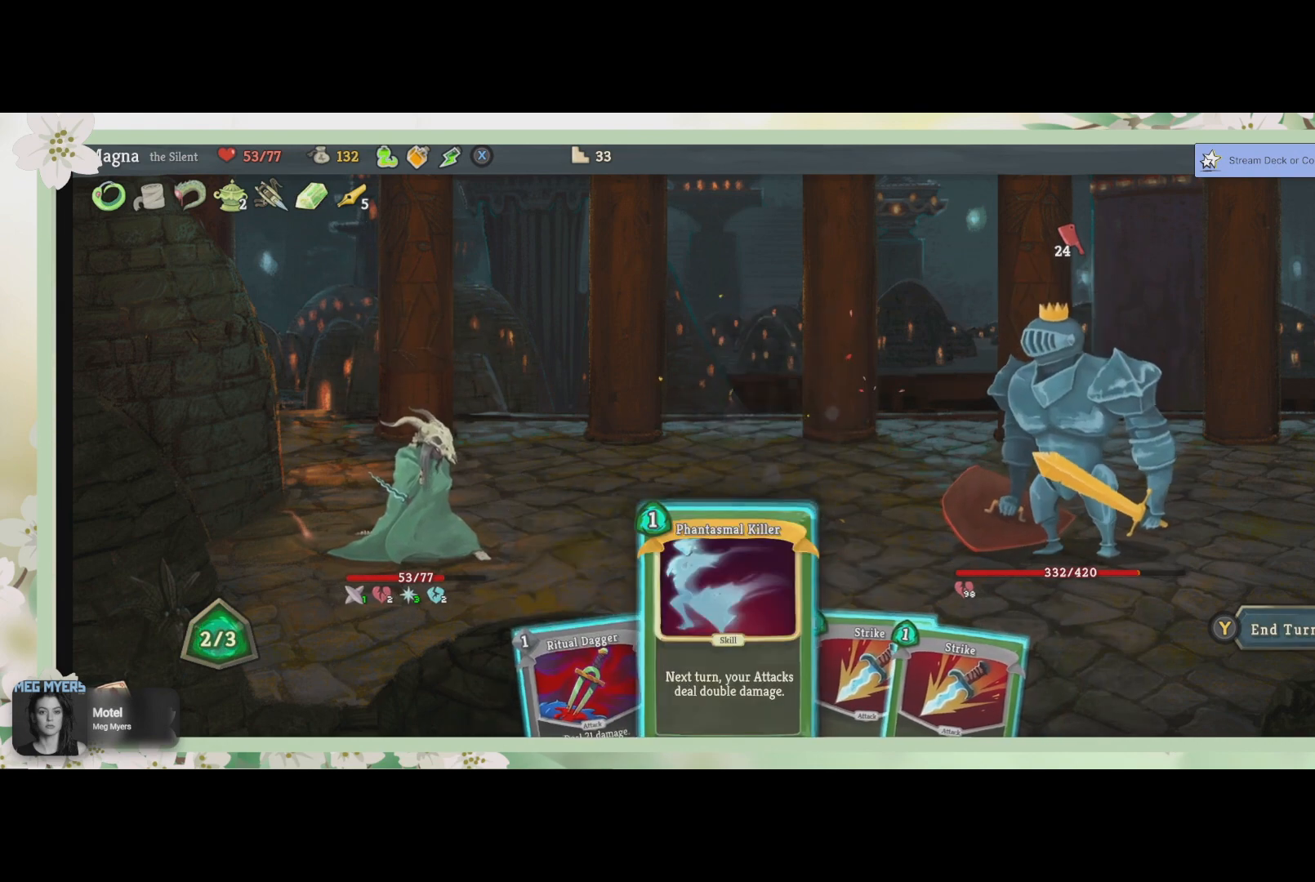
{"buttons": [], "left_stick": "center", "right_stick": "center", "events": []}
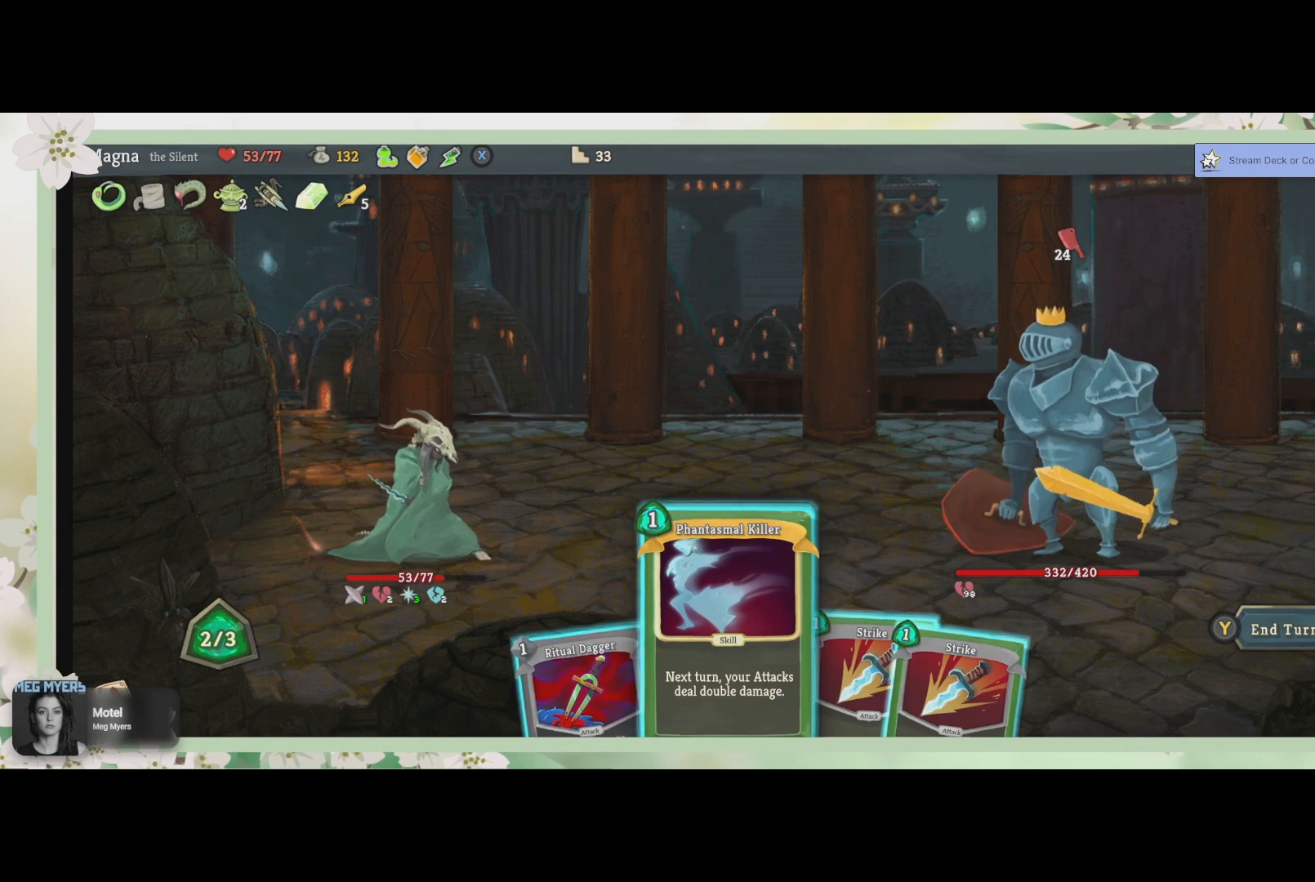
{"buttons": [], "left_stick": "center", "right_stick": "center", "events": []}
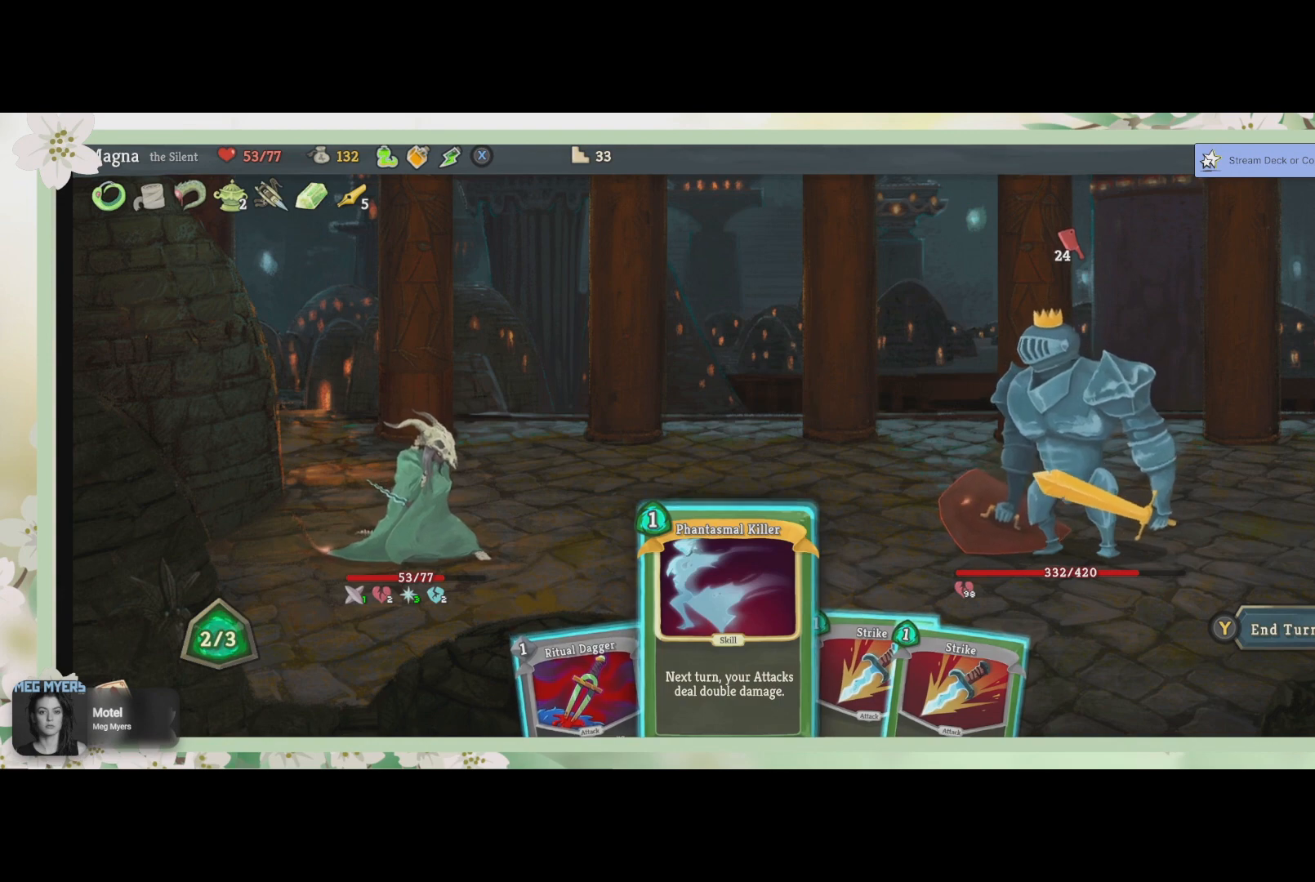
{"buttons": ["CROSS"], "left_stick": "center", "right_stick": "center", "events": [[467, "CROSS", "down"]]}
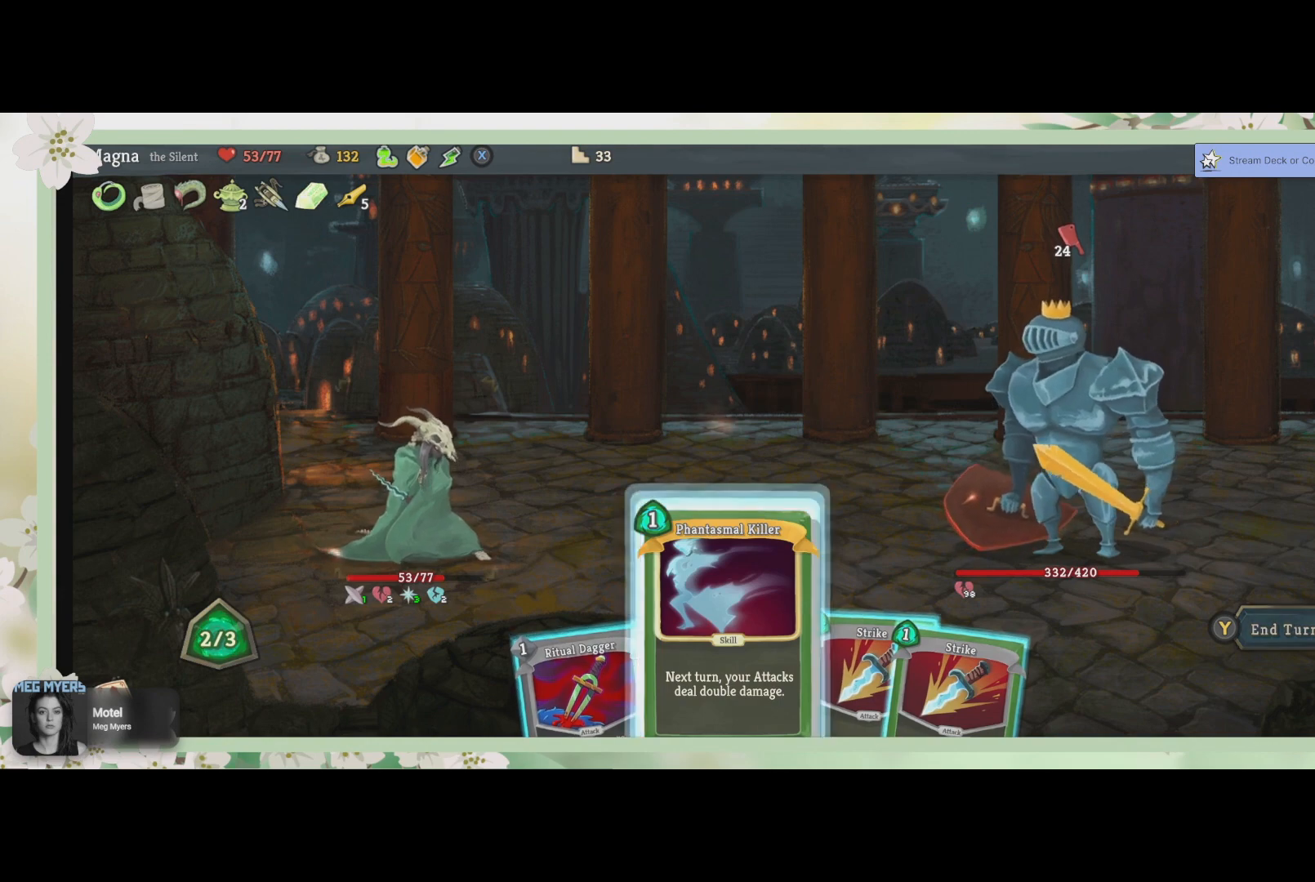
{"buttons": [], "left_stick": "center", "right_stick": "center", "events": [[67, "CROSS", "up"]]}
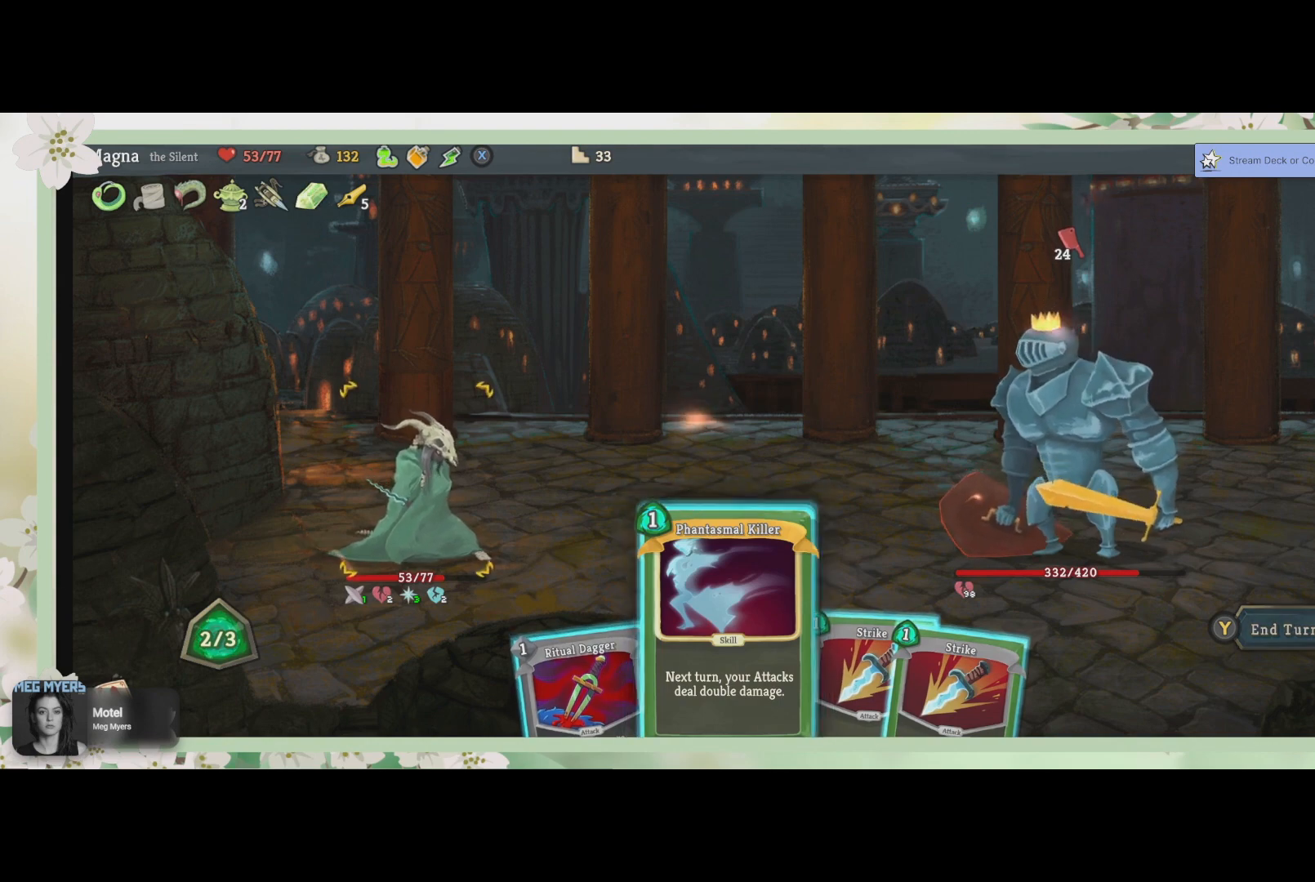
{"buttons": [], "left_stick": "center", "right_stick": "center", "events": [[400, "CROSS", "down"], [500, "CROSS", "up"]]}
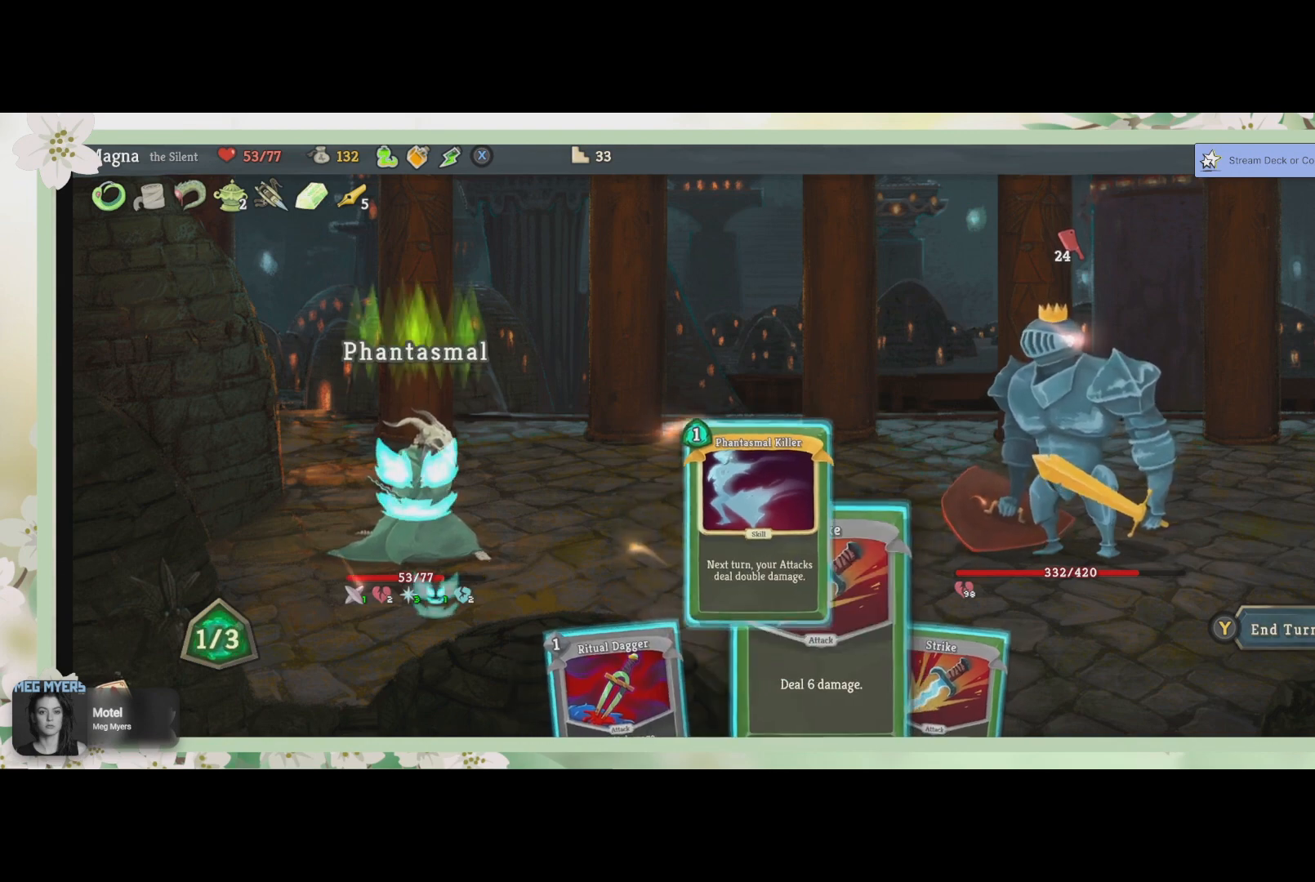
{"buttons": [], "left_stick": "center", "right_stick": "center", "events": [[367, "CROSS", "down"], [467, "CROSS", "up"]]}
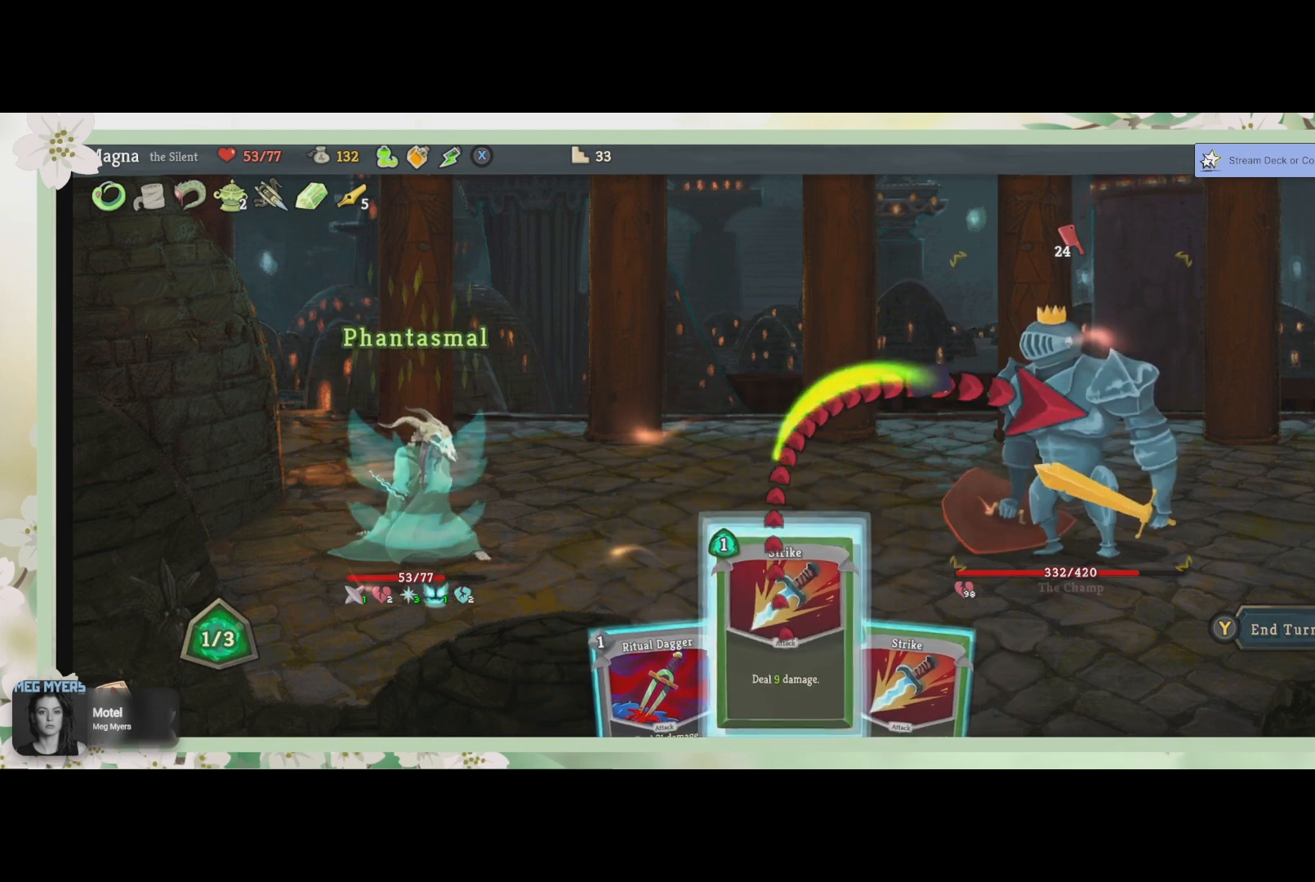
{"buttons": [], "left_stick": "center", "right_stick": "center", "events": []}
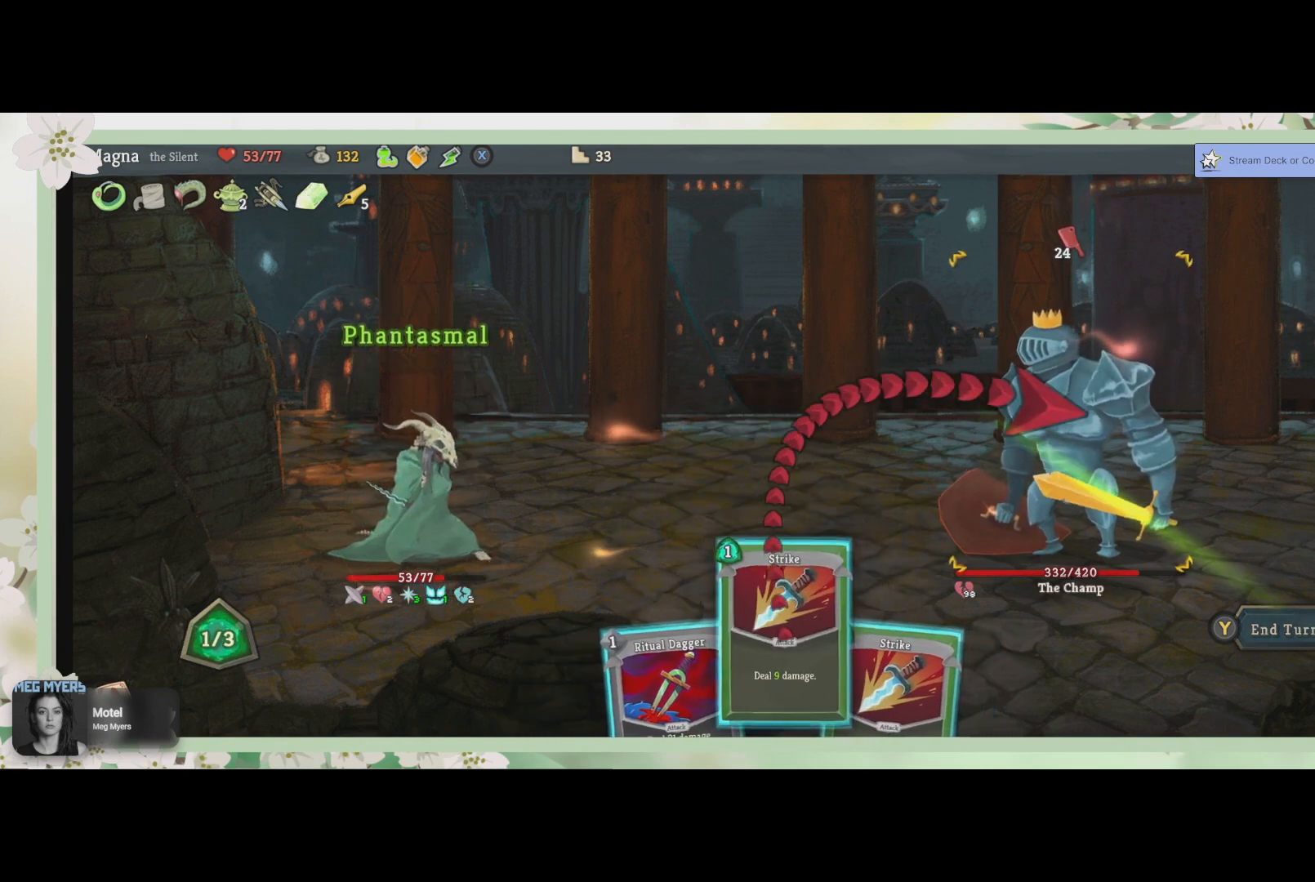
{"buttons": [], "left_stick": "center", "right_stick": "center", "events": [[233, "CROSS", "down"], [333, "CROSS", "up"]]}
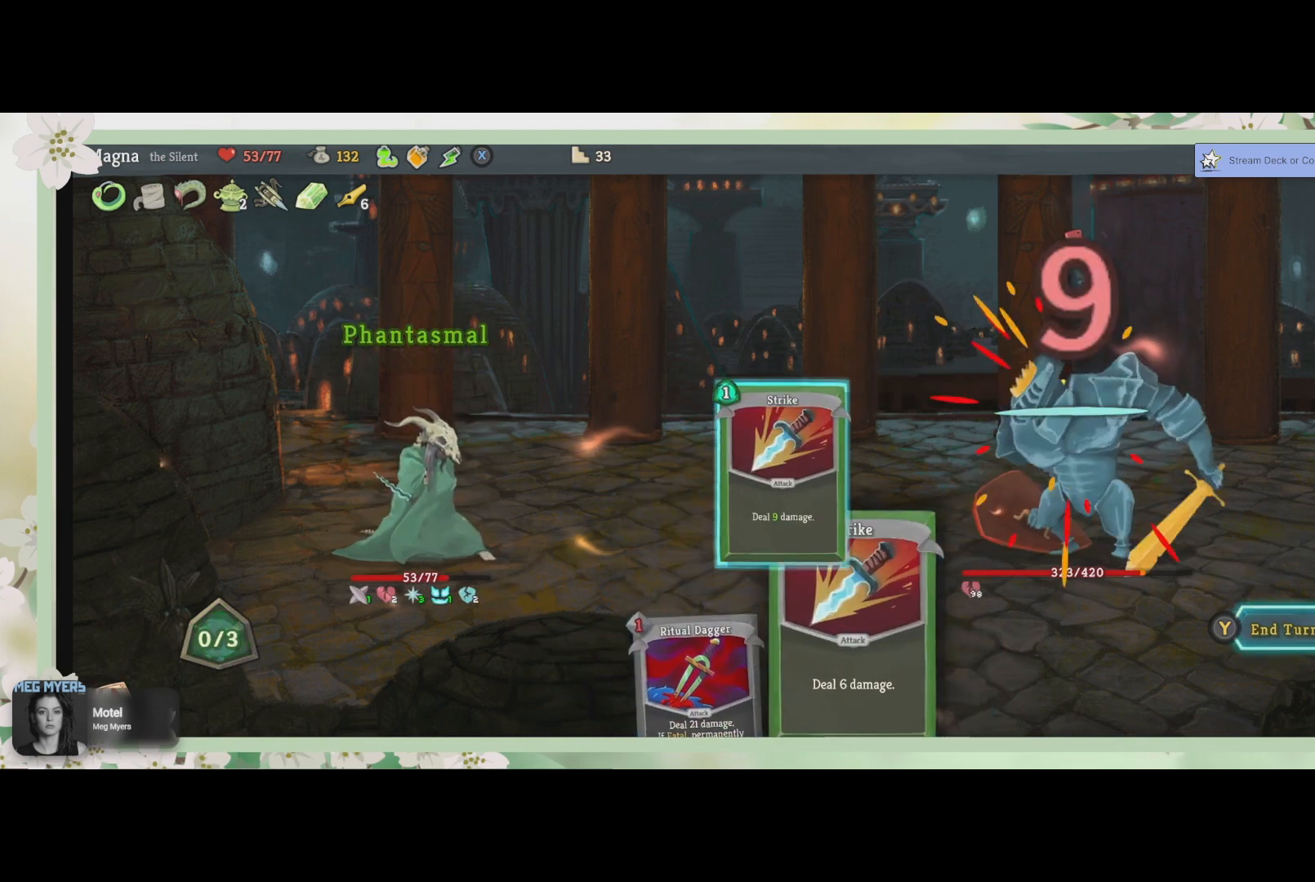
{"buttons": [], "left_stick": "center", "right_stick": "center", "events": []}
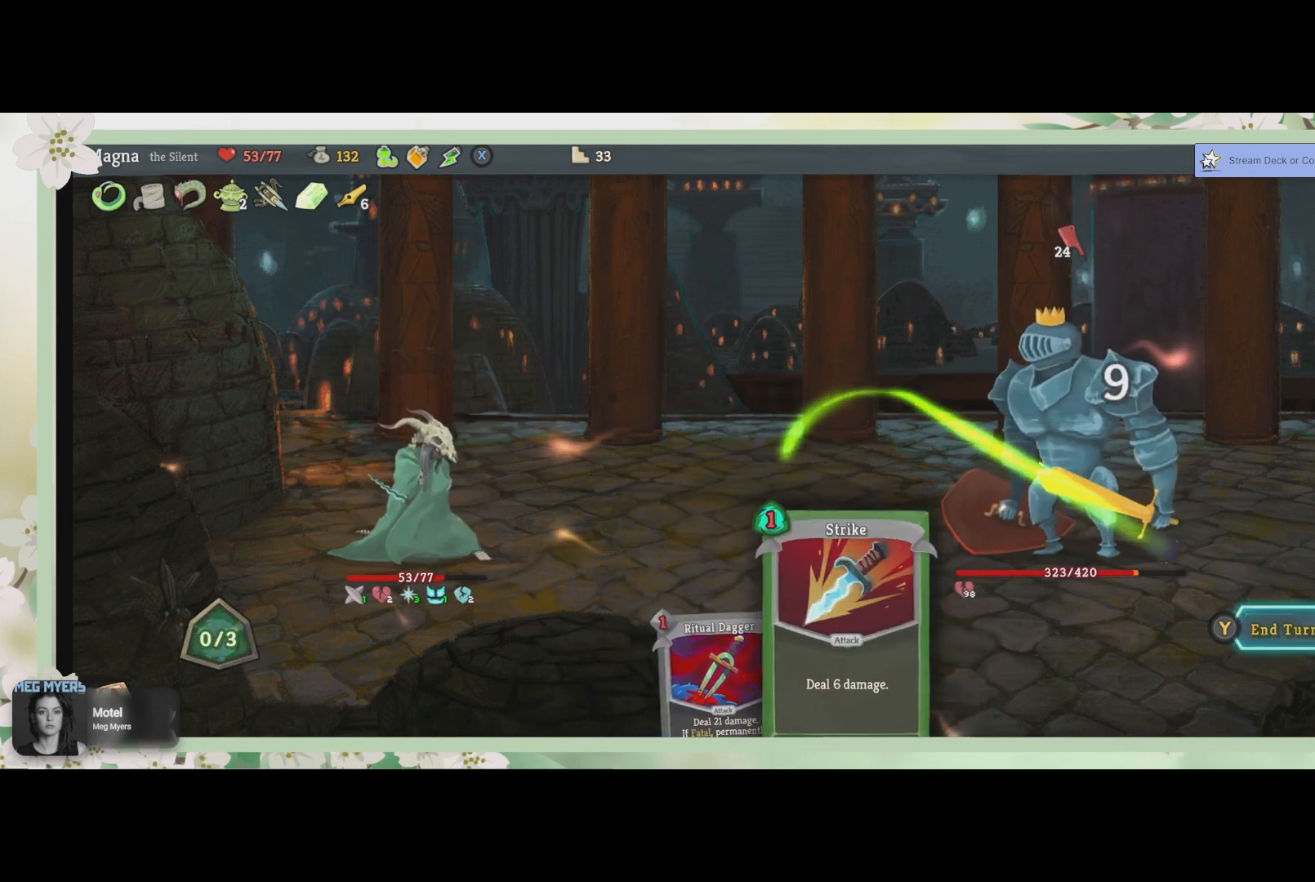
{"buttons": [], "left_stick": "center", "right_stick": "center", "events": []}
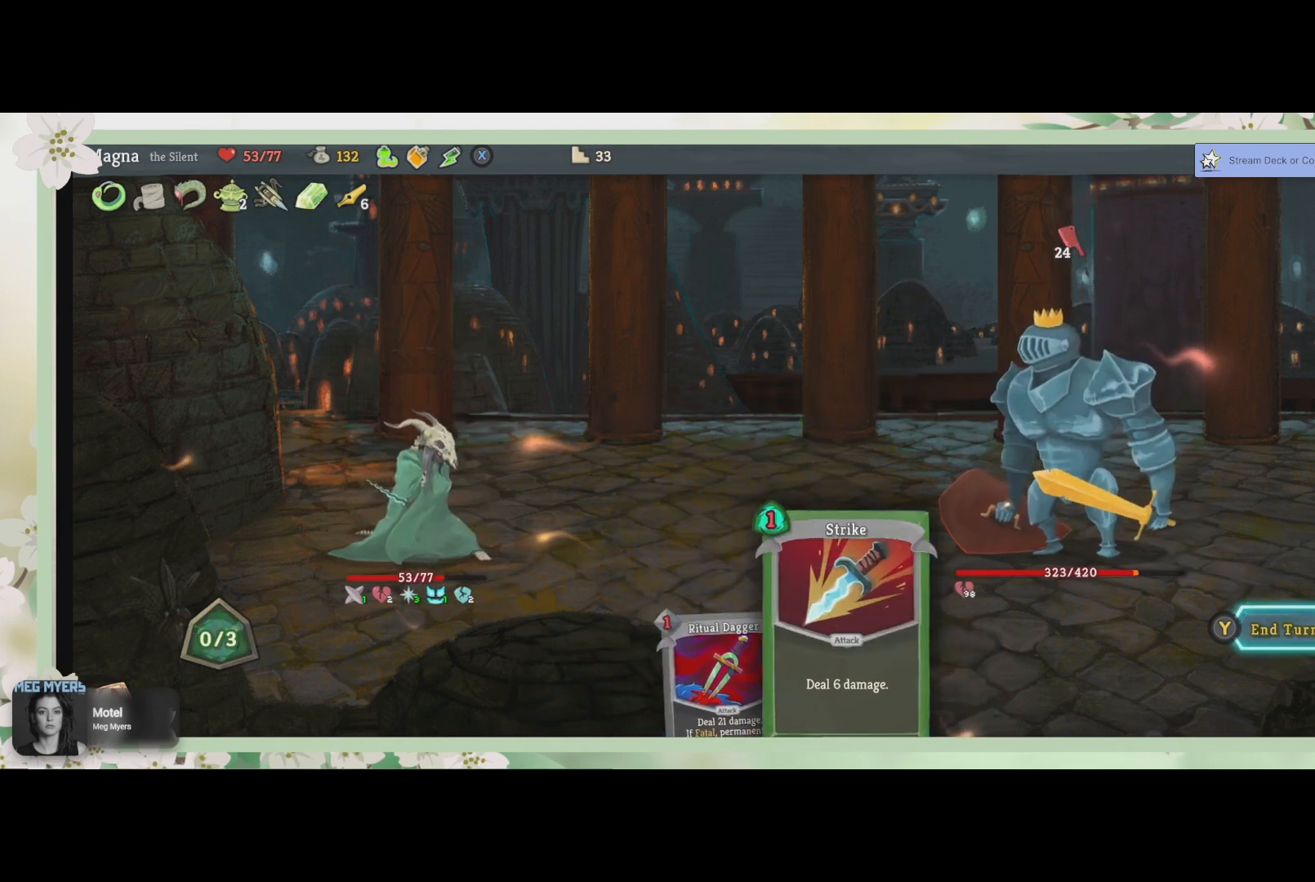
{"buttons": [], "left_stick": "center", "right_stick": "center", "events": [[267, "TRIANGLE", "down"], [367, "TRIANGLE", "up"]]}